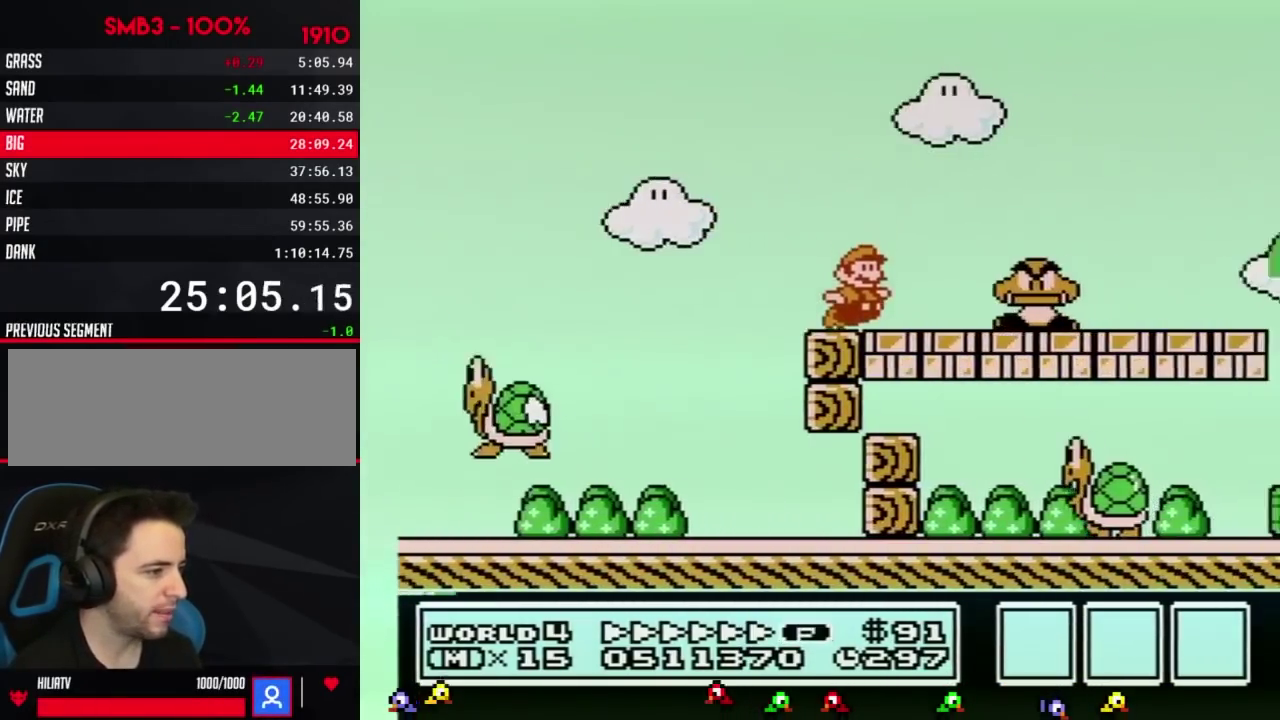
Gameplay with a controller (Nintendo layout); each line is a JSON object with the inputs held at the frame after it. "events" lists button and stick changes between this image and that frame as [ms after this image, input, new state], when the widget could be followed in between. Not read: L3 R3.
{"buttons": ["B", "DPAD_RIGHT"], "events": [[200, "A", "down"], [333, "A", "up"]]}
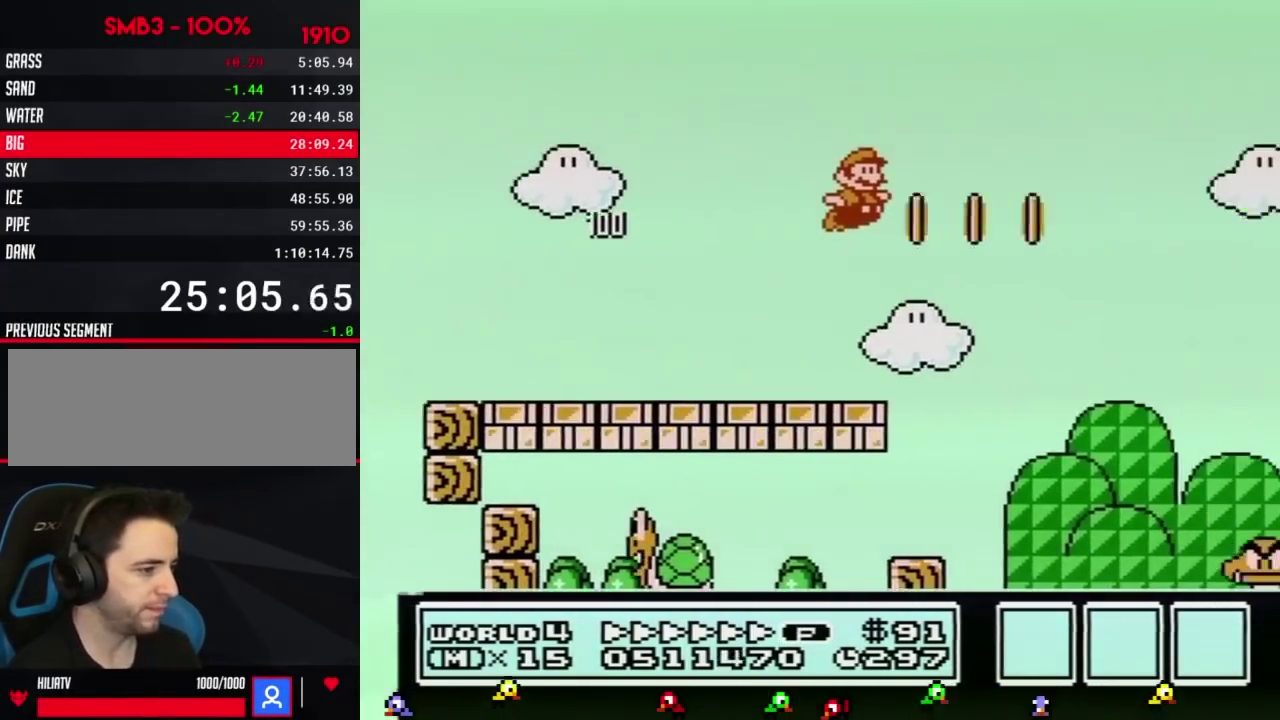
{"buttons": ["A", "B", "DPAD_LEFT"], "events": [[351, "DPAD_RIGHT", "up"], [384, "DPAD_LEFT", "down"], [417, "A", "down"]]}
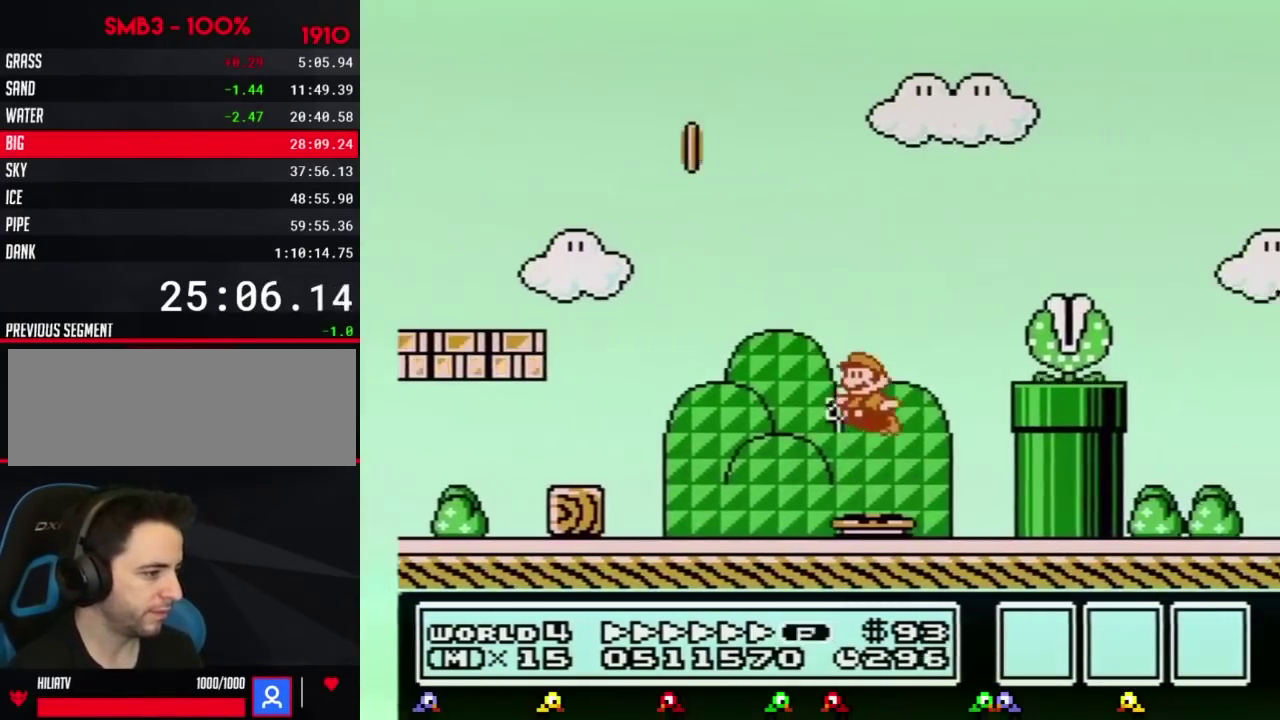
{"buttons": ["B", "DPAD_UP", "DPAD_RIGHT"], "events": [[16, "DPAD_UP", "down"], [50, "DPAD_UP", "up"], [133, "DPAD_LEFT", "up"], [167, "DPAD_RIGHT", "down"], [233, "A", "up"], [267, "B", "up"], [267, "DPAD_RIGHT", "up"], [333, "B", "down"], [383, "DPAD_RIGHT", "down"], [417, "DPAD_UP", "down"]]}
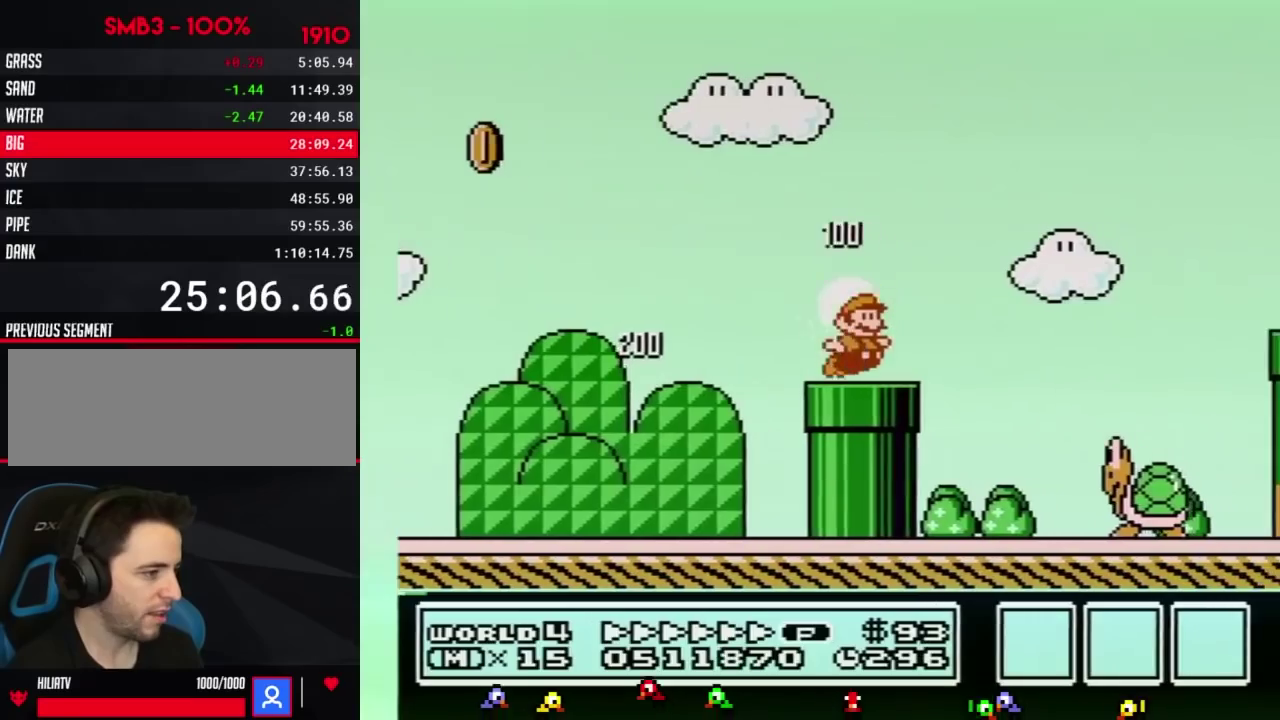
{"buttons": ["A", "B", "DPAD_RIGHT"], "events": [[17, "DPAD_UP", "up"], [100, "B", "up"], [167, "A", "down"], [167, "B", "down"]]}
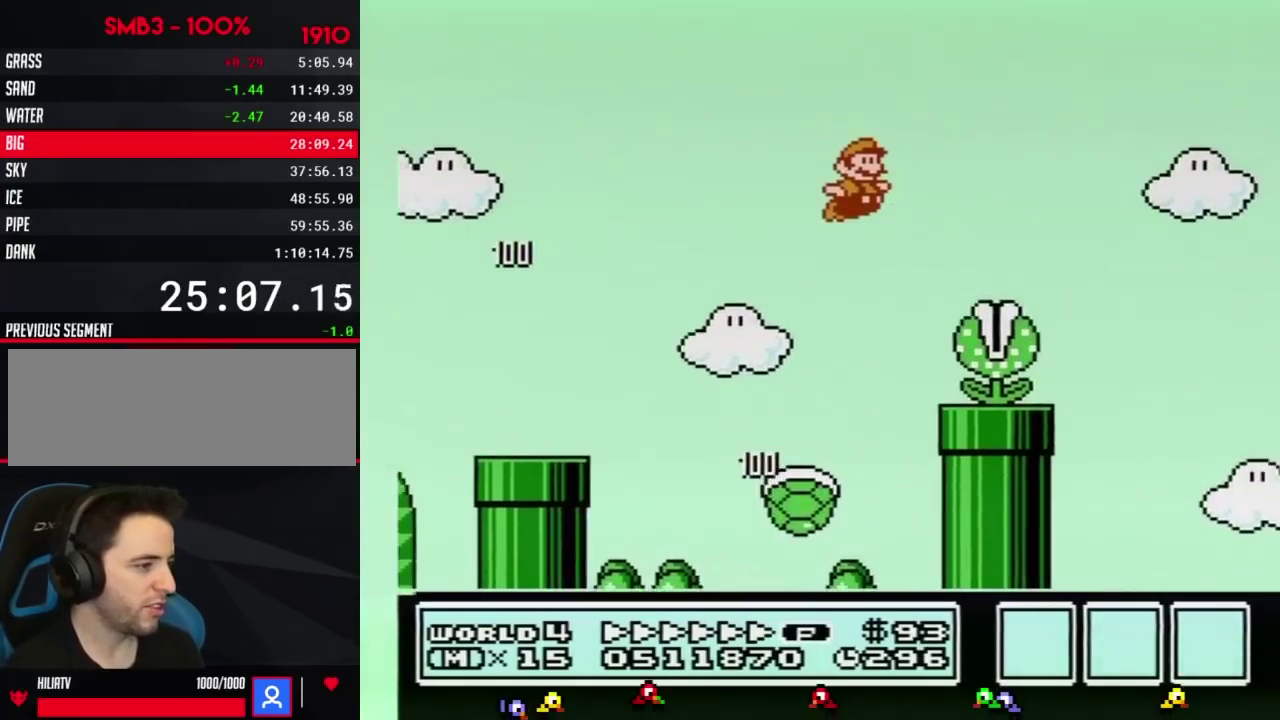
{"buttons": ["B", "DPAD_RIGHT"], "events": [[16, "A", "up"], [50, "B", "up"], [83, "B", "down"], [133, "B", "up"], [200, "B", "down"]]}
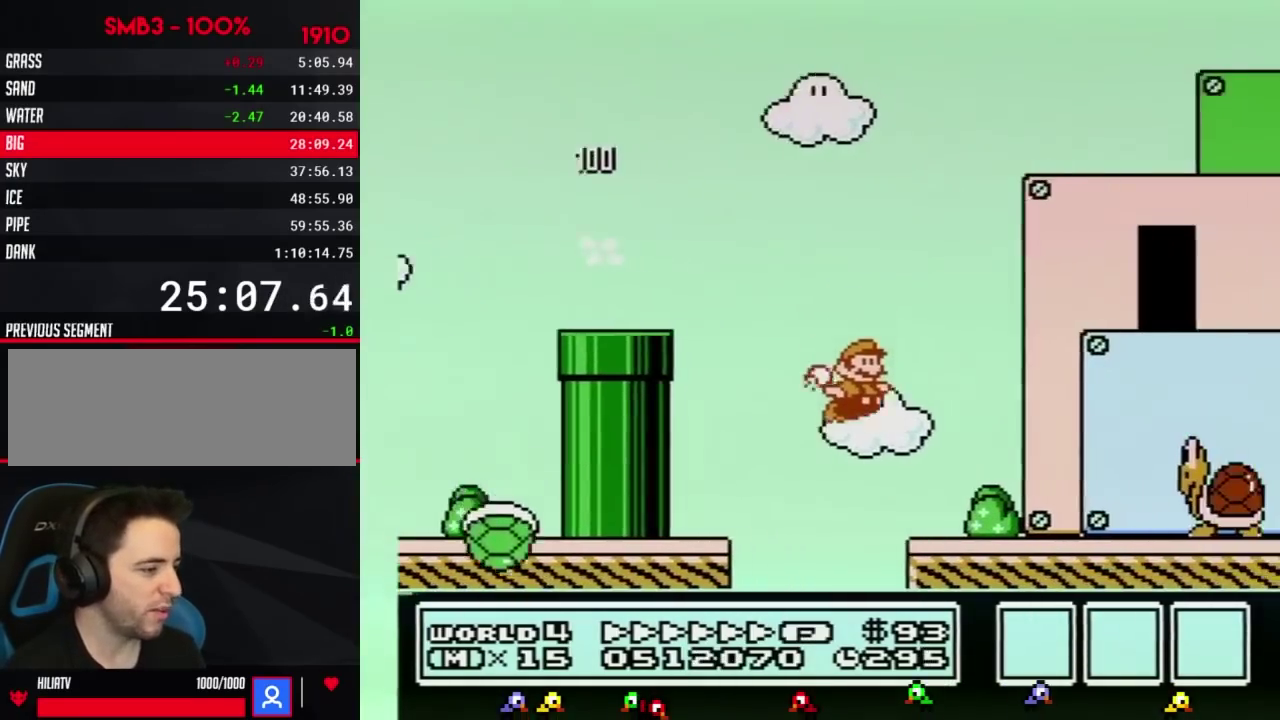
{"buttons": ["B", "DPAD_RIGHT"], "events": [[284, "A", "down"], [351, "A", "up"]]}
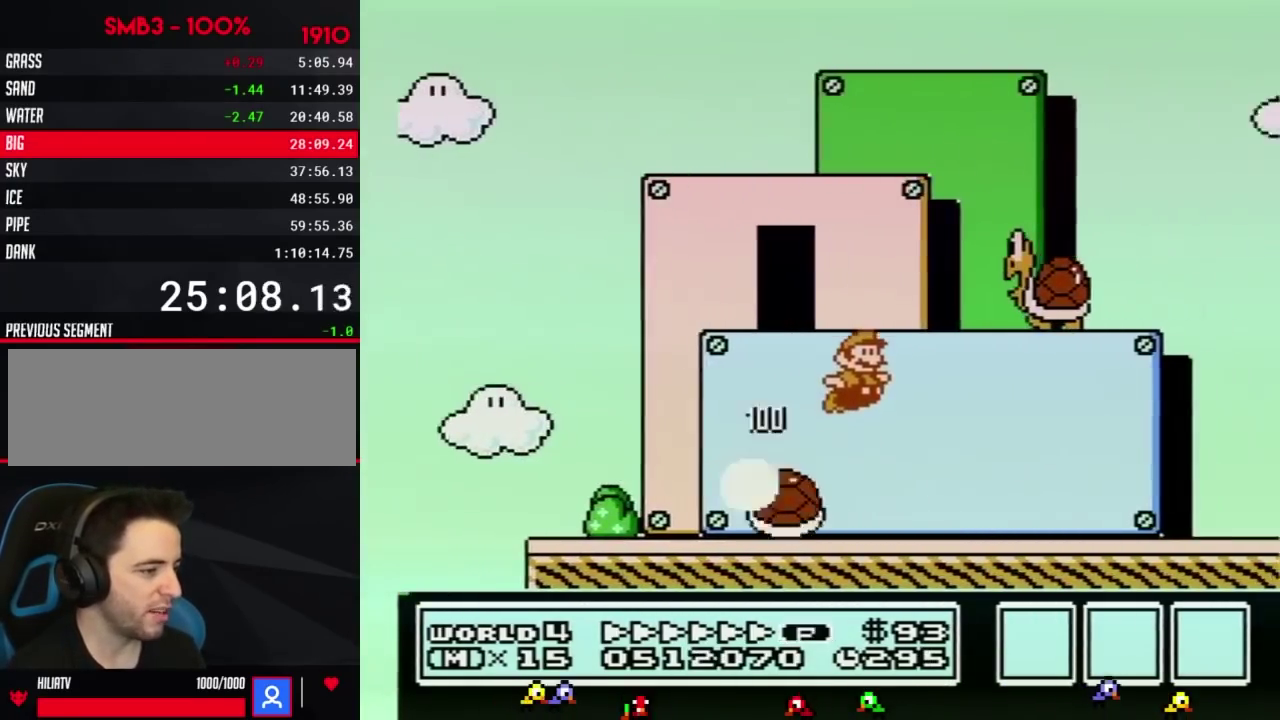
{"buttons": ["A", "B", "DPAD_UP", "DPAD_RIGHT"], "events": [[484, "A", "down"], [484, "DPAD_UP", "down"]]}
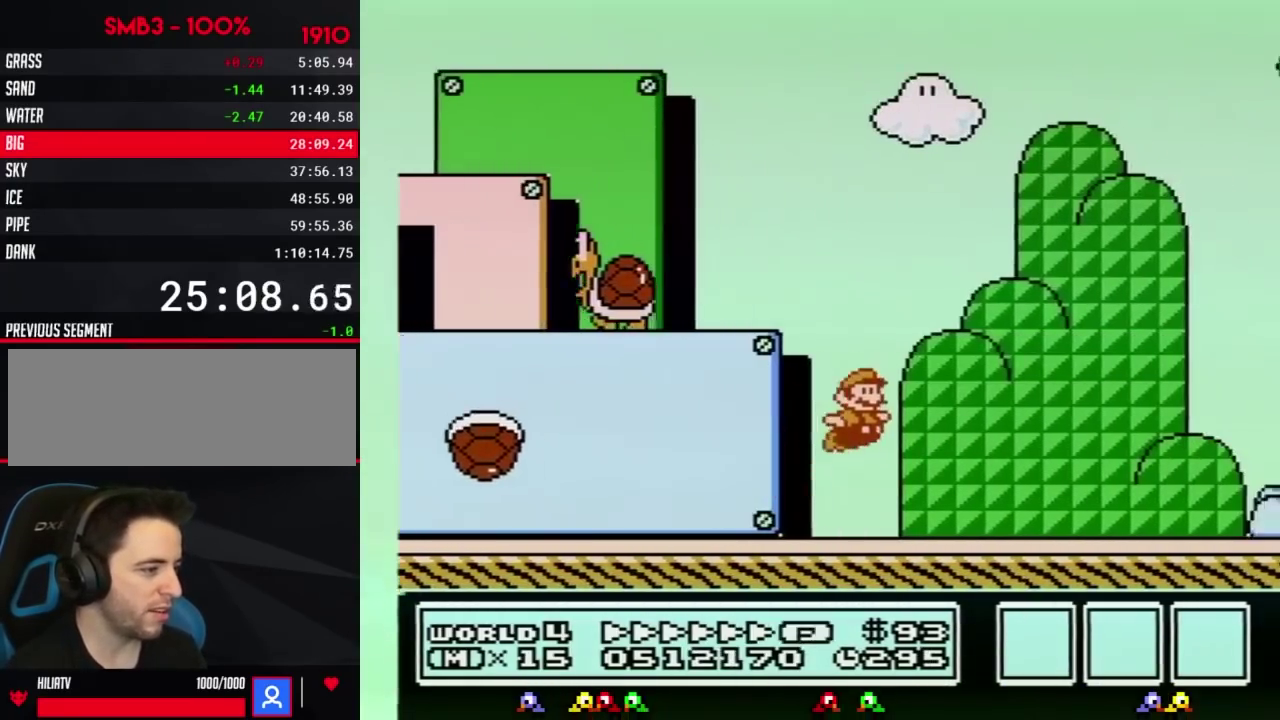
{"buttons": ["B", "DPAD_RIGHT"], "events": [[17, "DPAD_UP", "up"], [351, "B", "up"], [451, "B", "down"], [484, "A", "up"]]}
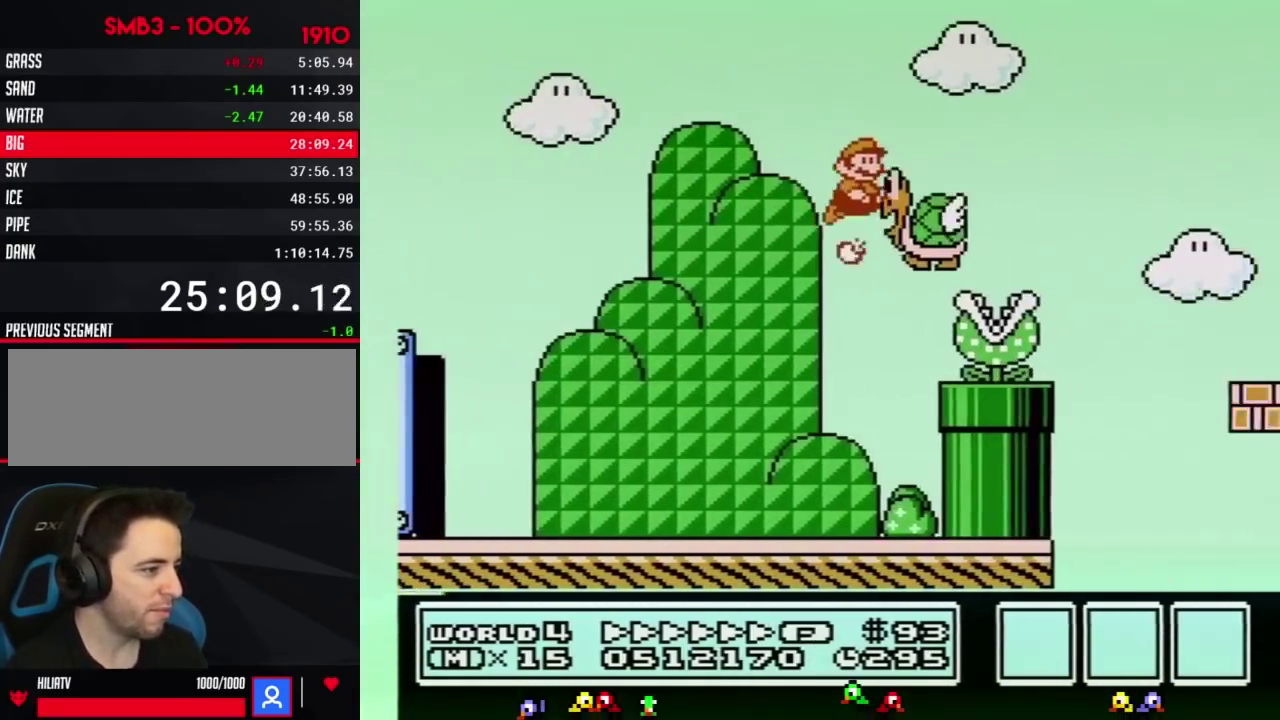
{"buttons": ["B", "DPAD_RIGHT"], "events": [[50, "A", "down"], [400, "A", "up"]]}
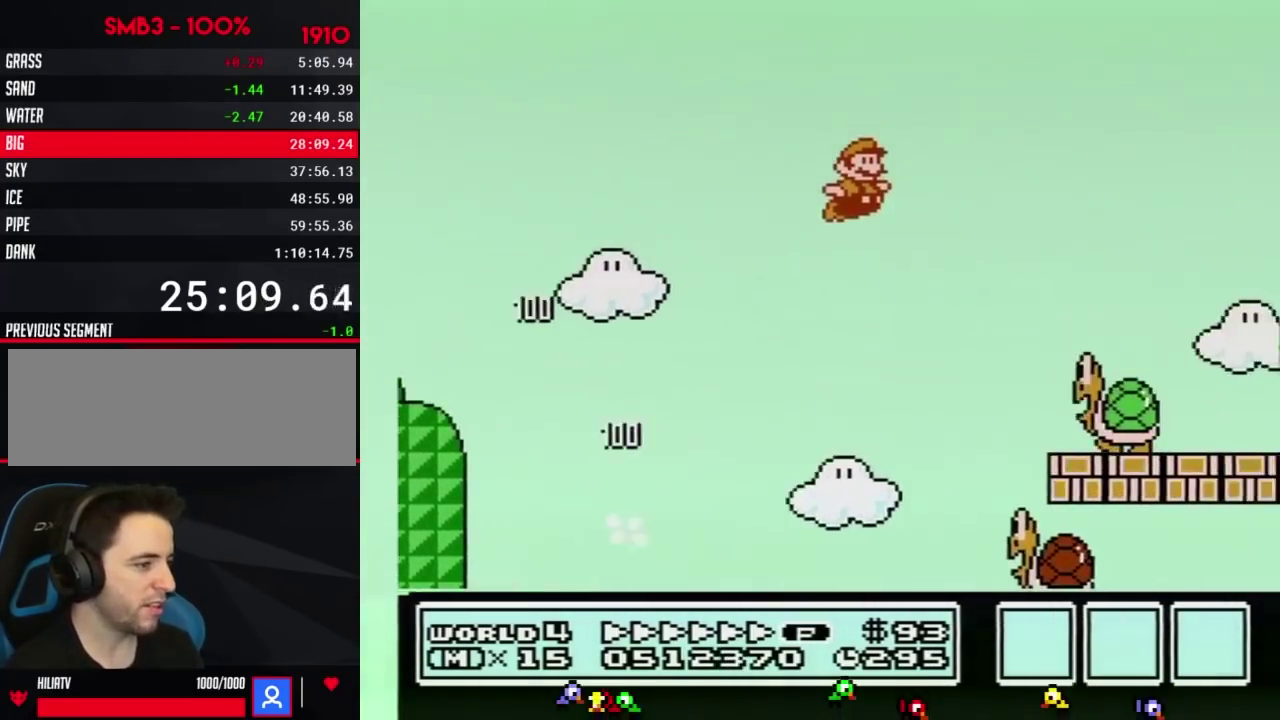
{"buttons": ["A", "B", "DPAD_RIGHT"], "events": [[267, "A", "down"]]}
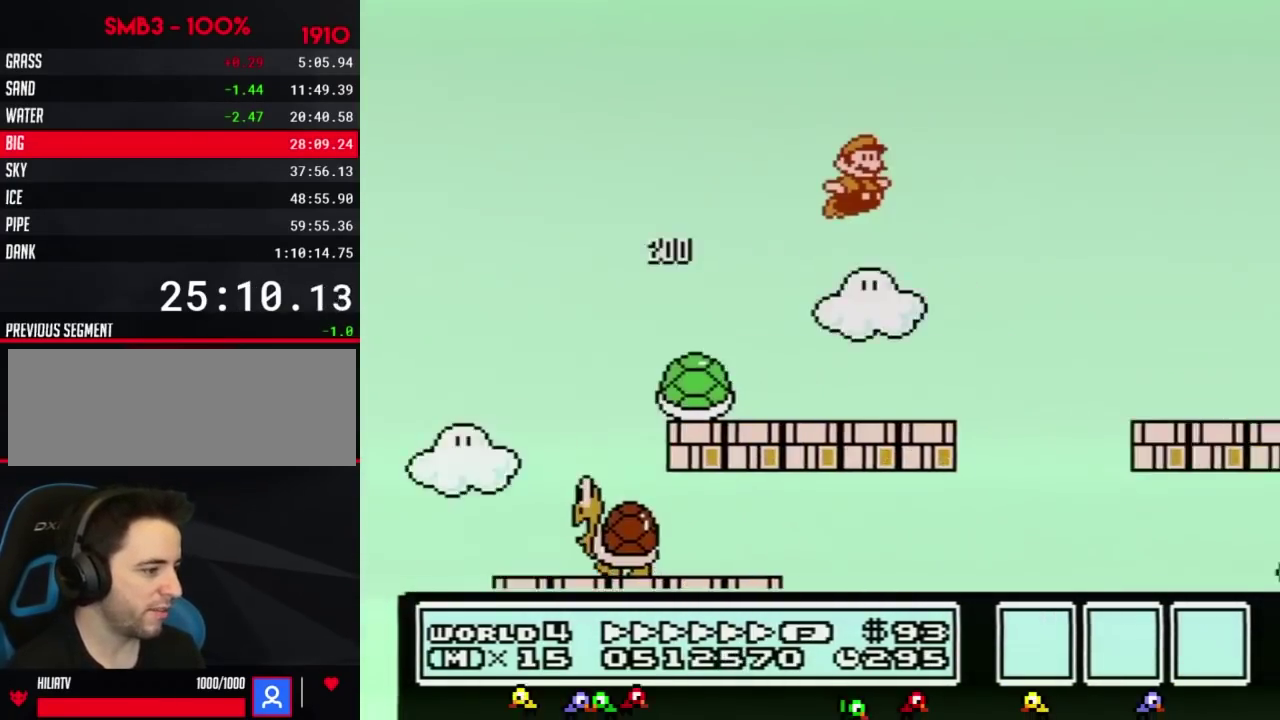
{"buttons": ["B", "DPAD_RIGHT"], "events": [[267, "B", "up"], [367, "B", "down"], [400, "A", "up"], [434, "B", "up"], [501, "B", "down"]]}
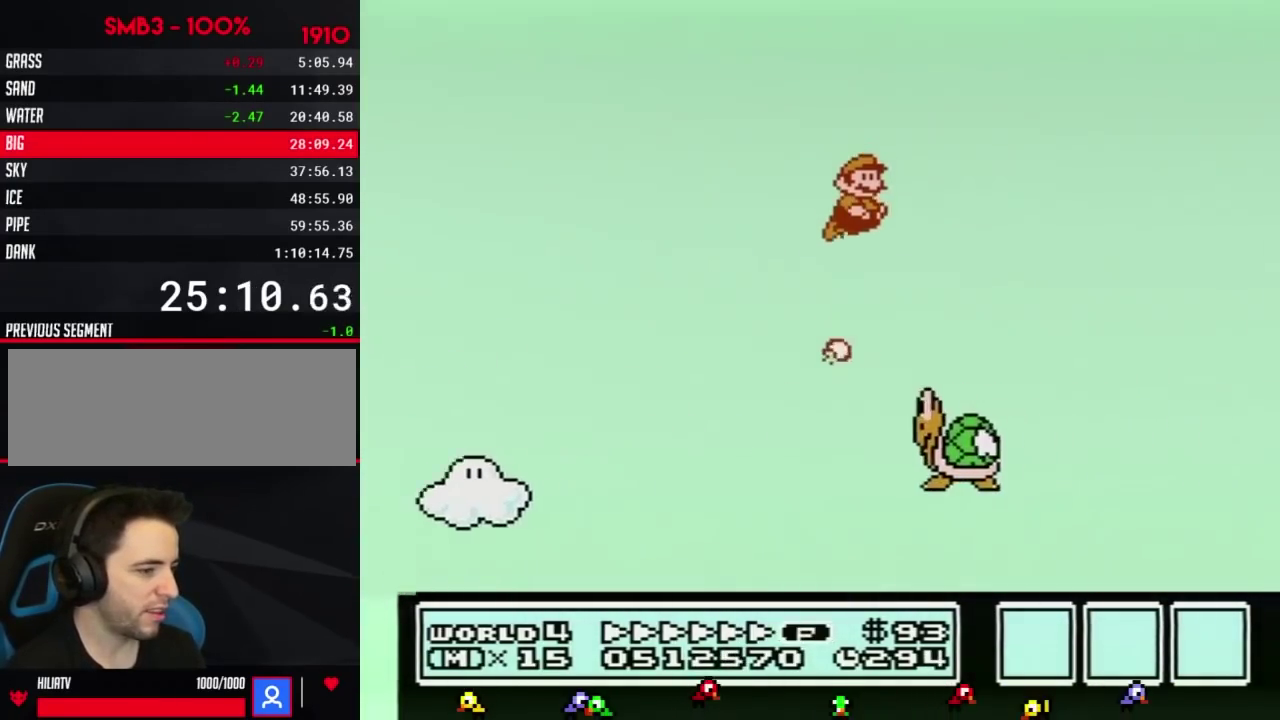
{"buttons": ["B", "DPAD_RIGHT"]}
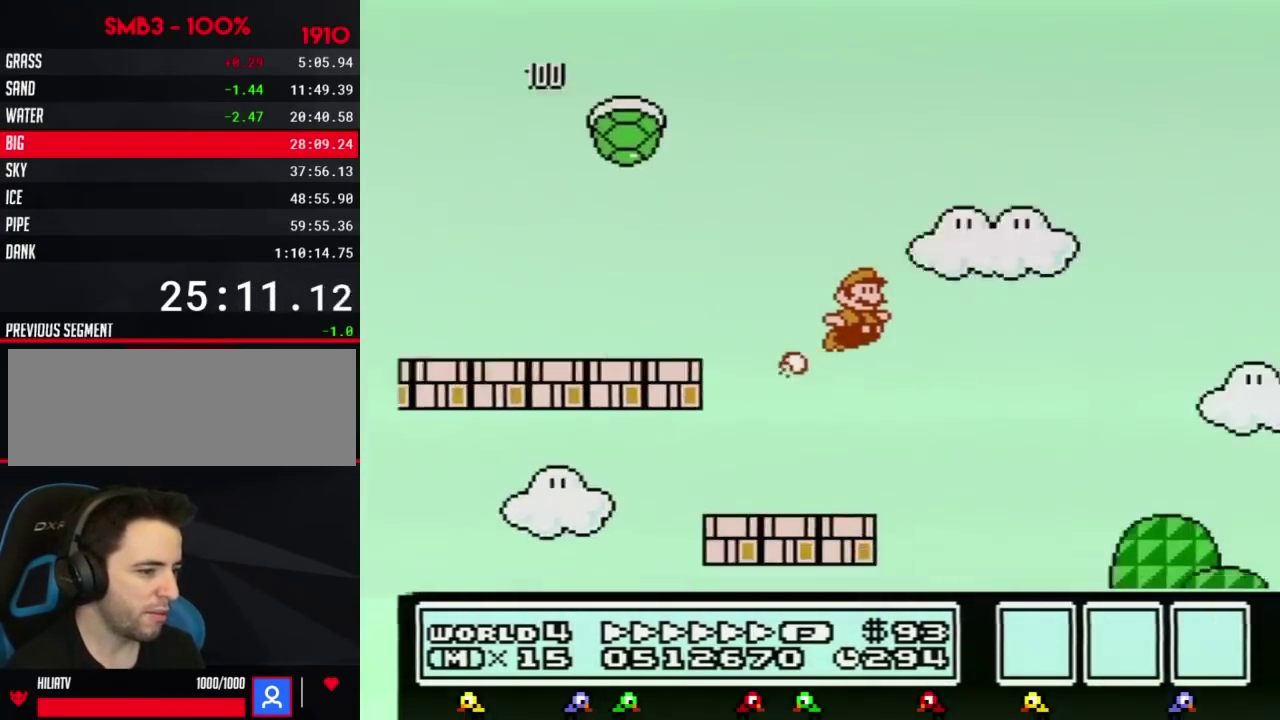
{"buttons": ["B", "DPAD_RIGHT"]}
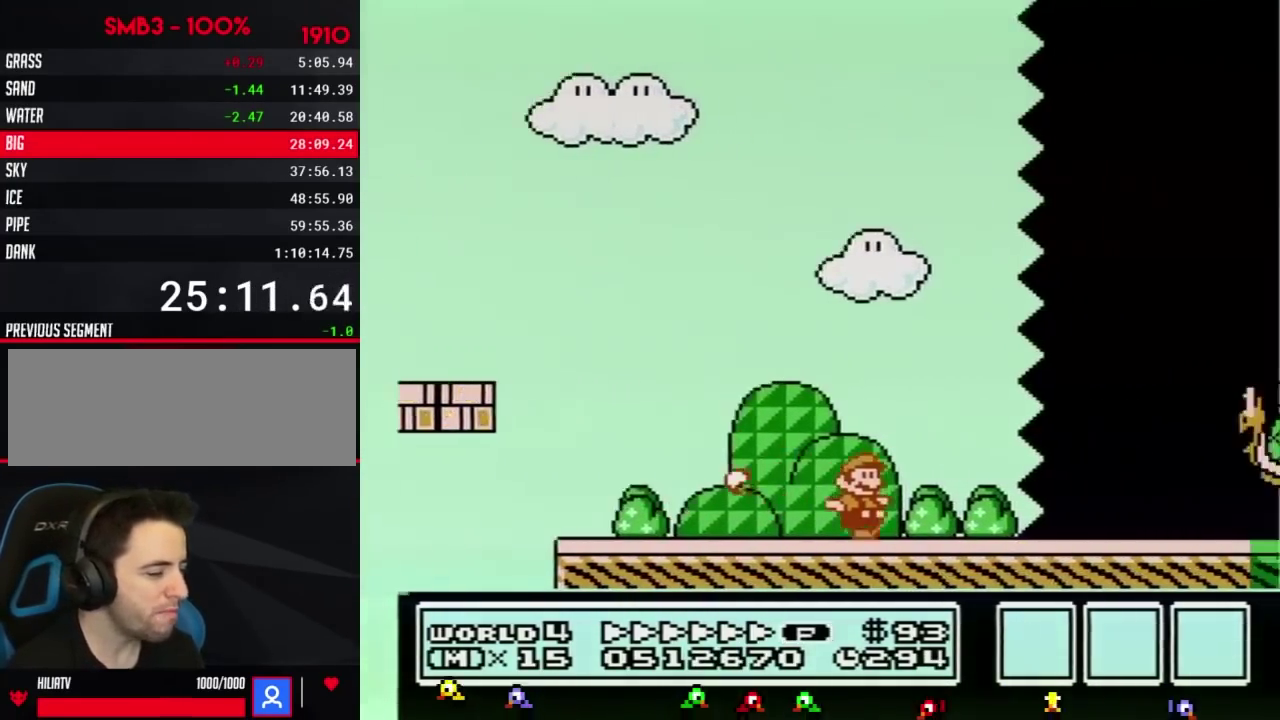
{"buttons": ["B", "DPAD_RIGHT"]}
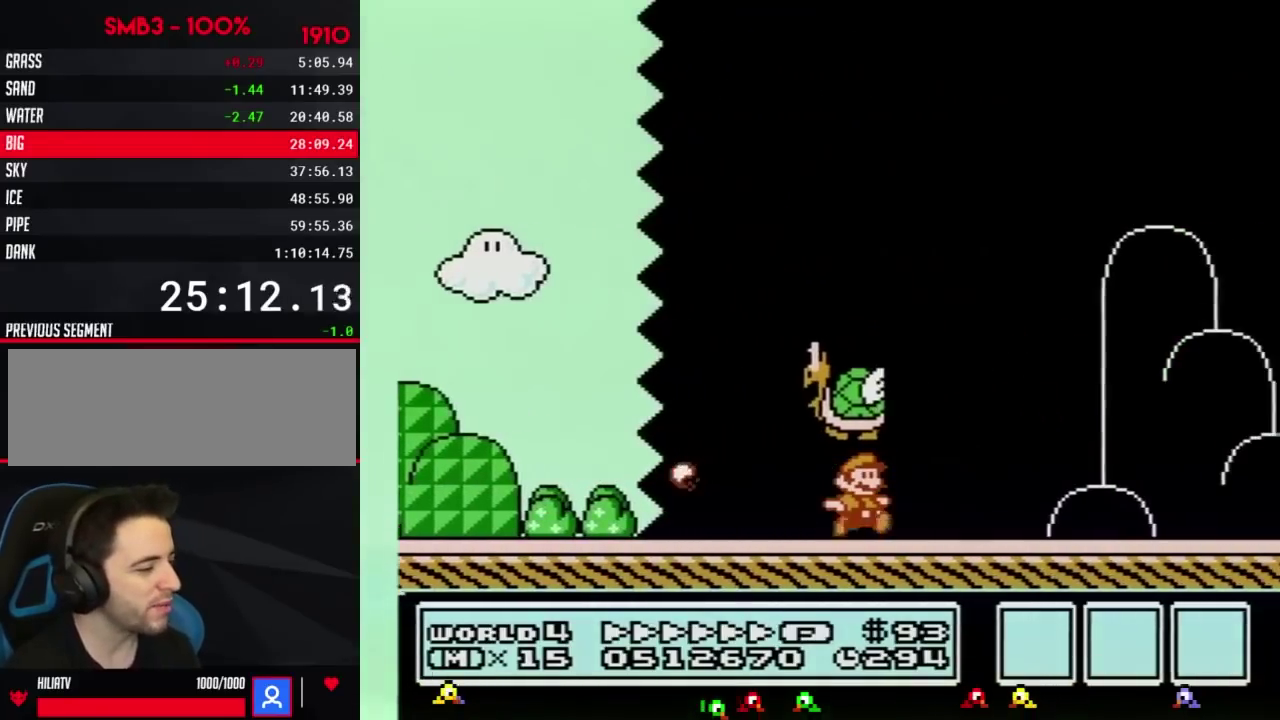
{"buttons": ["A", "B", "DPAD_RIGHT"], "events": [[484, "A", "down"]]}
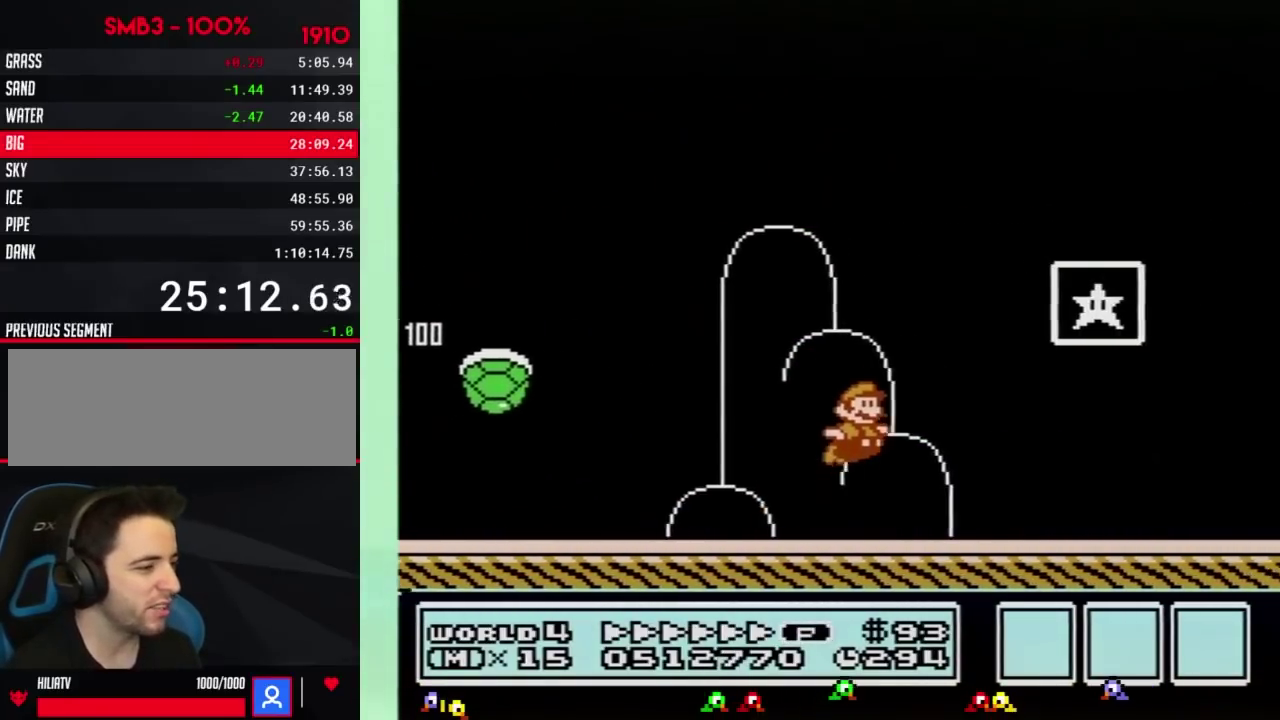
{"buttons": [], "events": [[216, "A", "up"], [250, "B", "up"], [300, "B", "down"], [333, "B", "up"], [400, "DPAD_RIGHT", "up"]]}